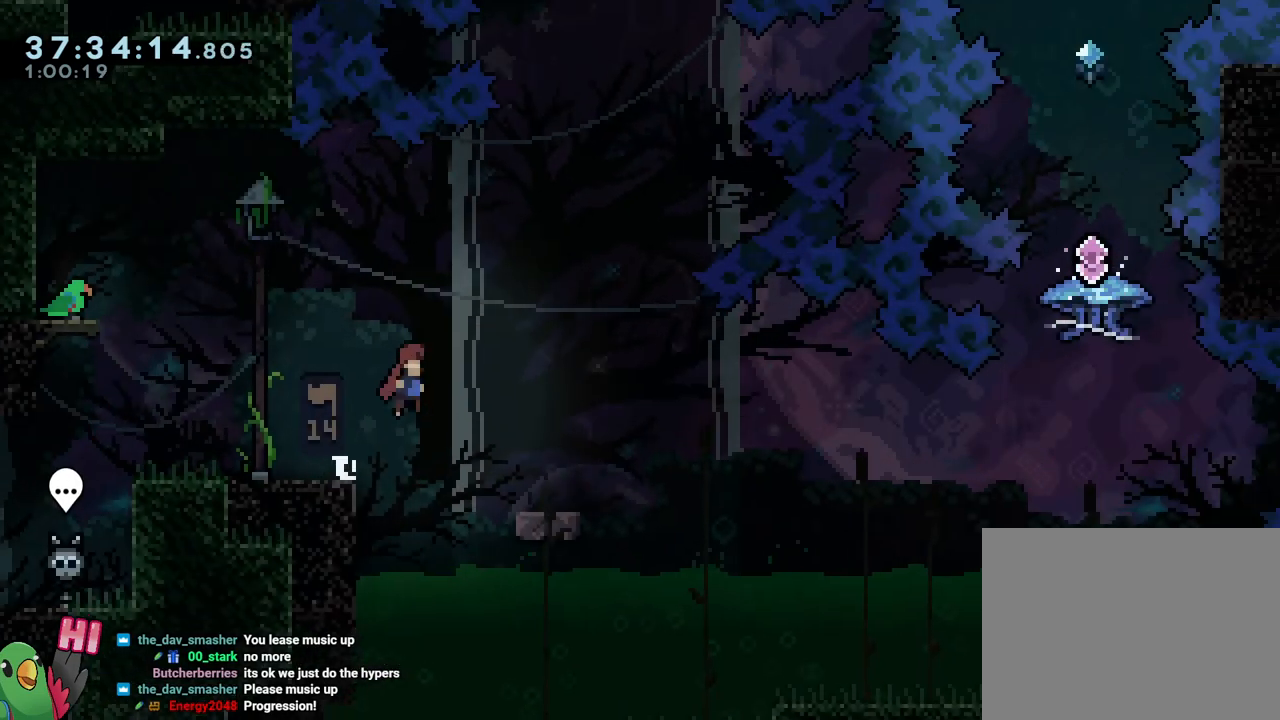
Gameplay with a controller (Nintendo layout); each line is a JSON object with the inputs held at the frame after it. "events" lists button and stick changes between this image and that frame as [ms after this image, input, new state], when the widget could be followed in between. Not read: HOME L3 R1 R3 SELECT.
{"buttons": ["B"], "left_stick": "down-right", "right_stick": "center", "events": [[16, "B", "up"], [183, "left_stick", "down-right"], [267, "Y", "down"], [383, "Y", "up"], [500, "B", "down"]]}
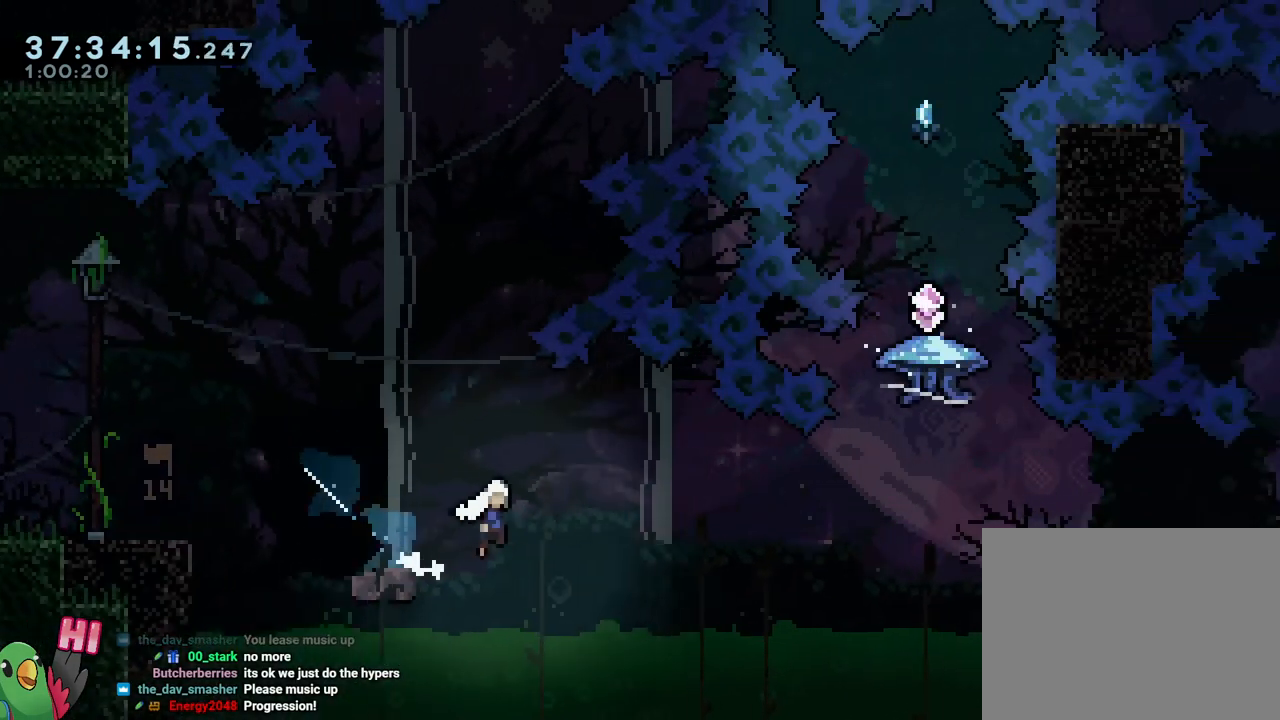
{"buttons": ["B", "Y"], "left_stick": "up", "right_stick": "center", "events": [[17, "left_stick", "right"], [334, "left_stick", "up"], [434, "Y", "down"]]}
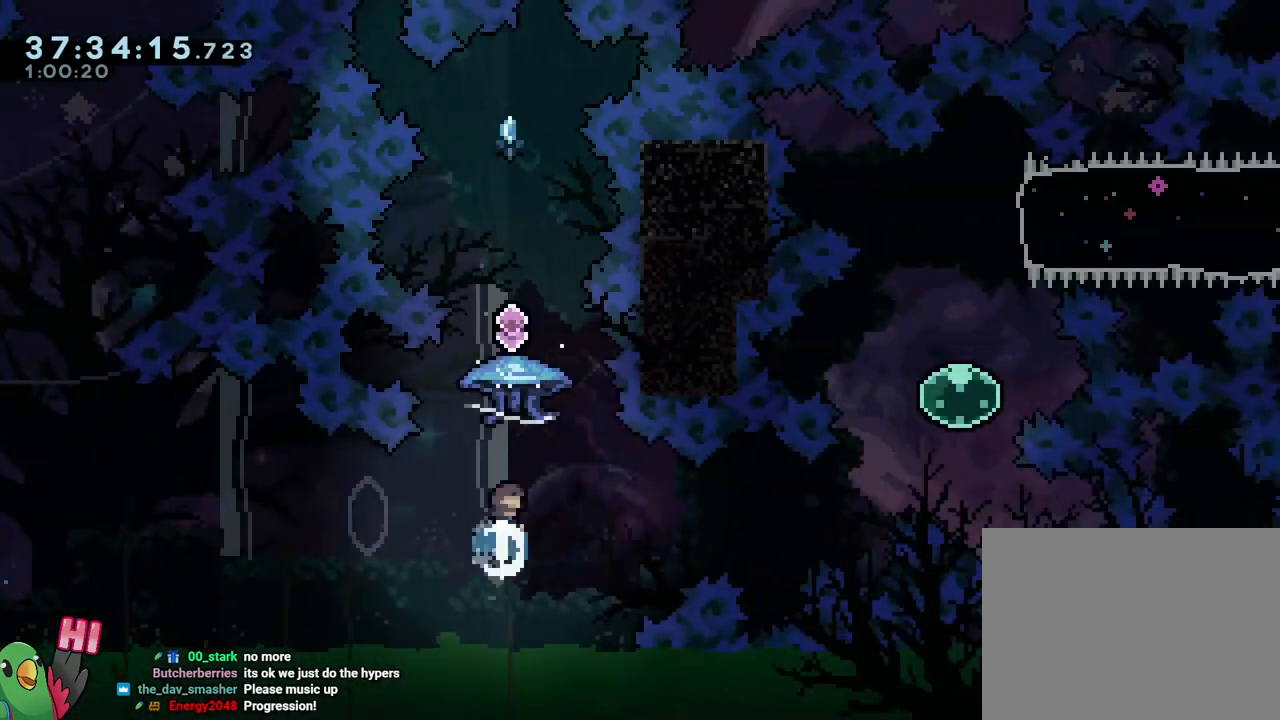
{"buttons": ["B"], "left_stick": "right", "right_stick": "center", "events": [[66, "Y", "up"], [183, "left_stick", "center"], [367, "left_stick", "right"]]}
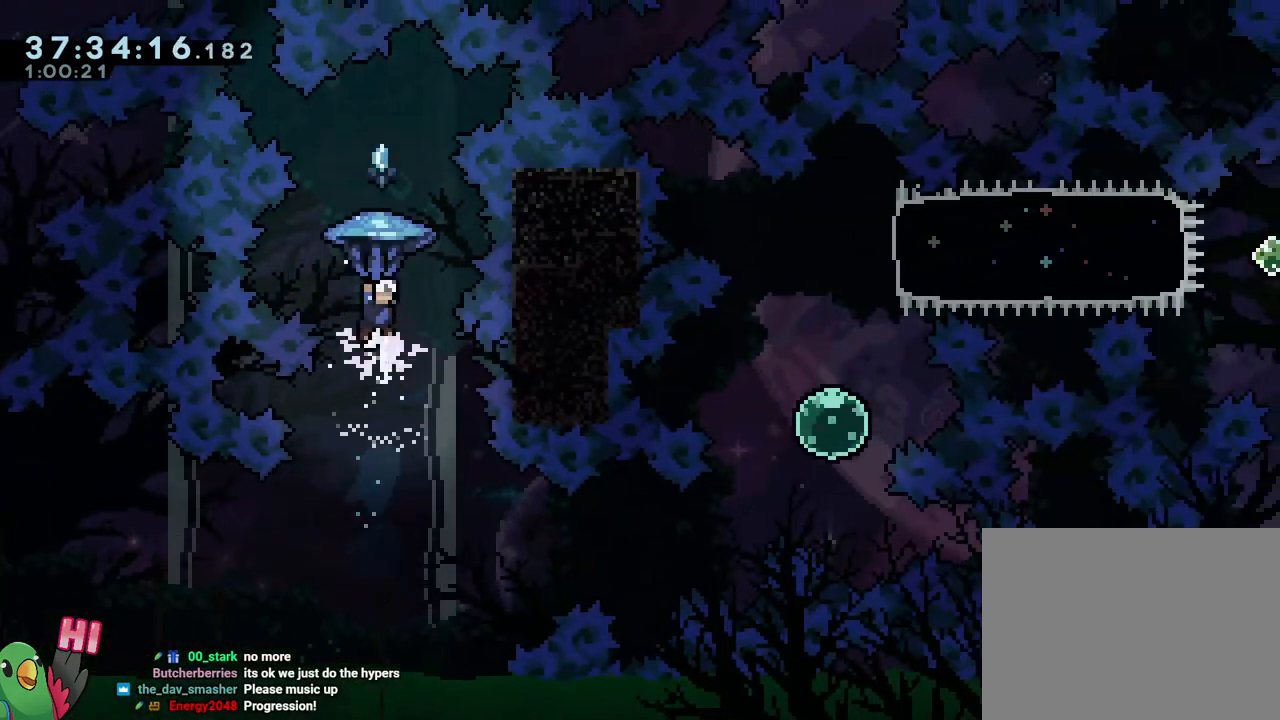
{"buttons": [], "left_stick": "right", "right_stick": "center", "events": [[17, "left_stick", "center"], [134, "left_stick", "right"], [267, "left_stick", "center"], [351, "B", "up"], [434, "left_stick", "right"]]}
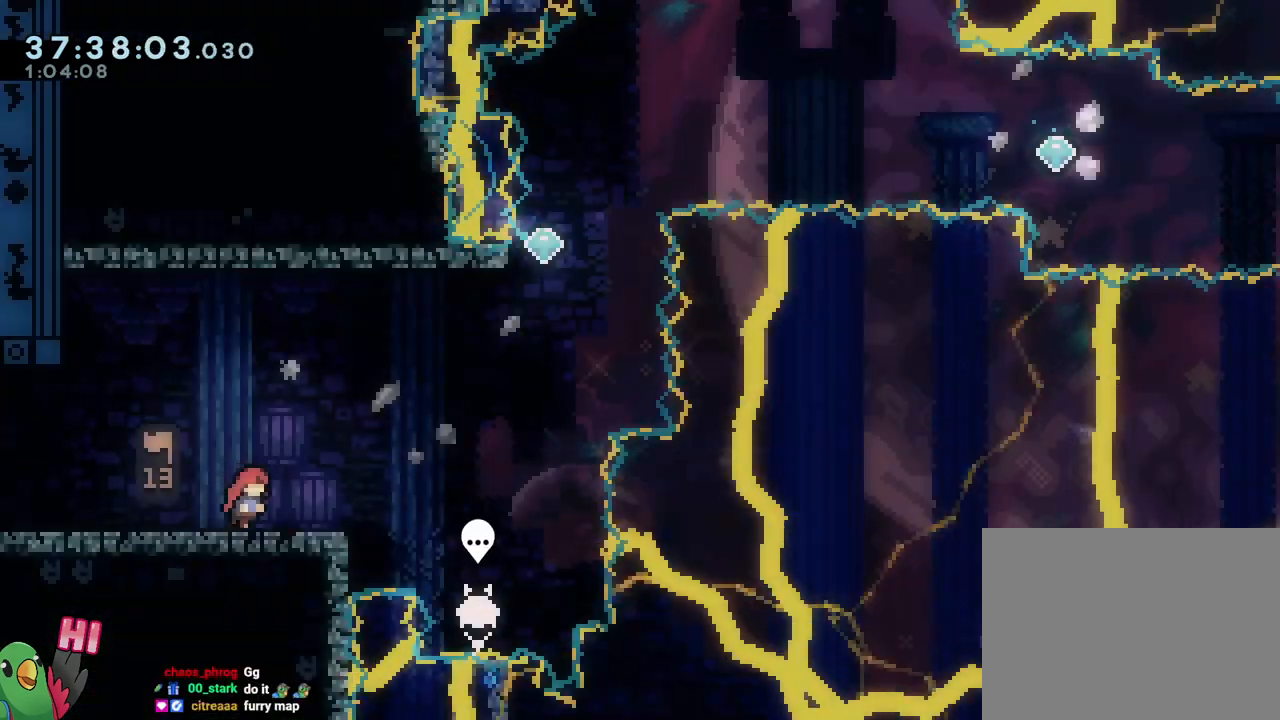
{"buttons": ["B"], "left_stick": "right", "right_stick": "center", "events": [[267, "B", "down"], [333, "L2", "down"], [400, "L2", "up"]]}
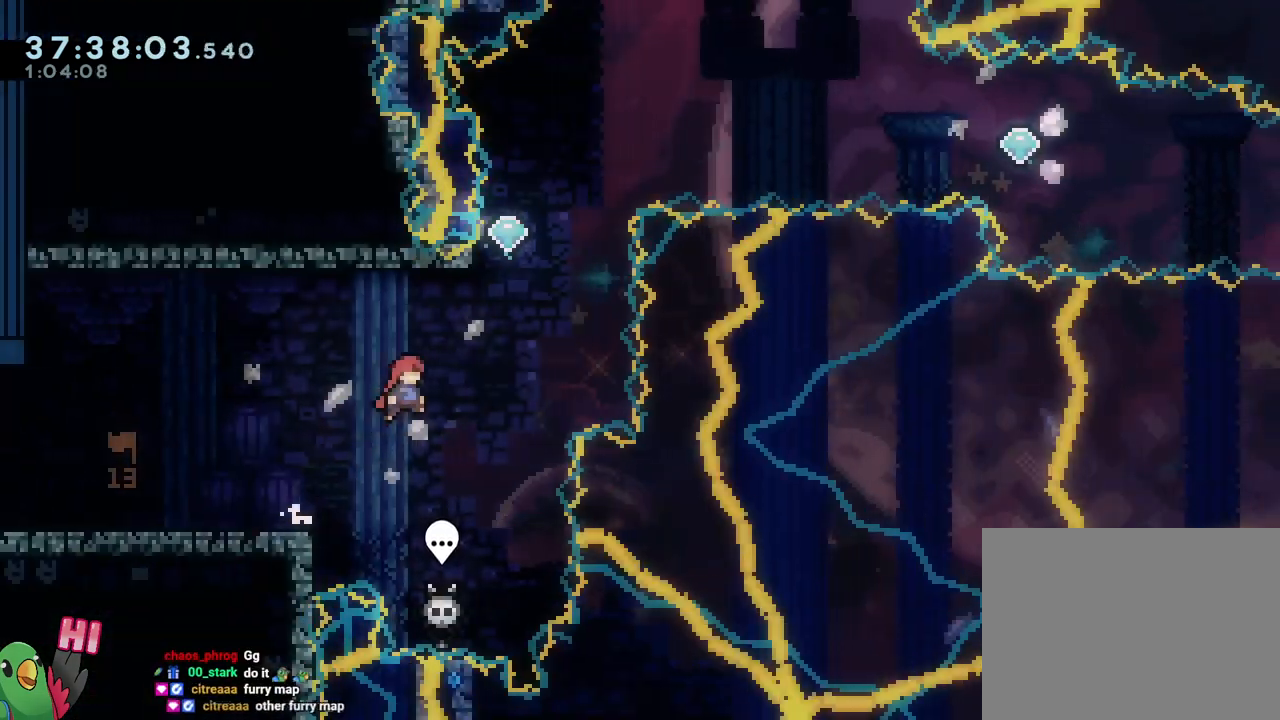
{"buttons": ["B"], "left_stick": "right", "right_stick": "center", "events": [[234, "left_stick", "up"], [250, "L1", "down"], [267, "Y", "down"], [334, "L1", "up"], [401, "B", "up"], [401, "Y", "up"], [501, "B", "down"], [501, "left_stick", "right"]]}
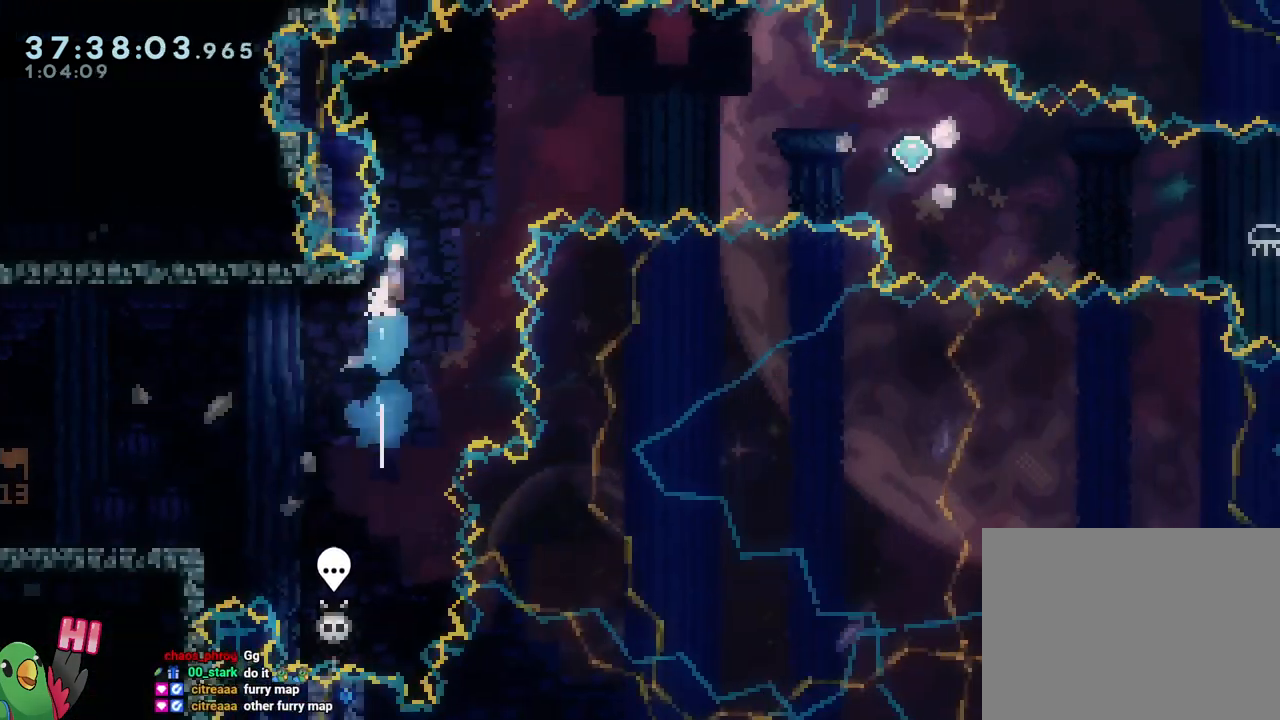
{"buttons": ["B"], "left_stick": "right", "right_stick": "center", "events": []}
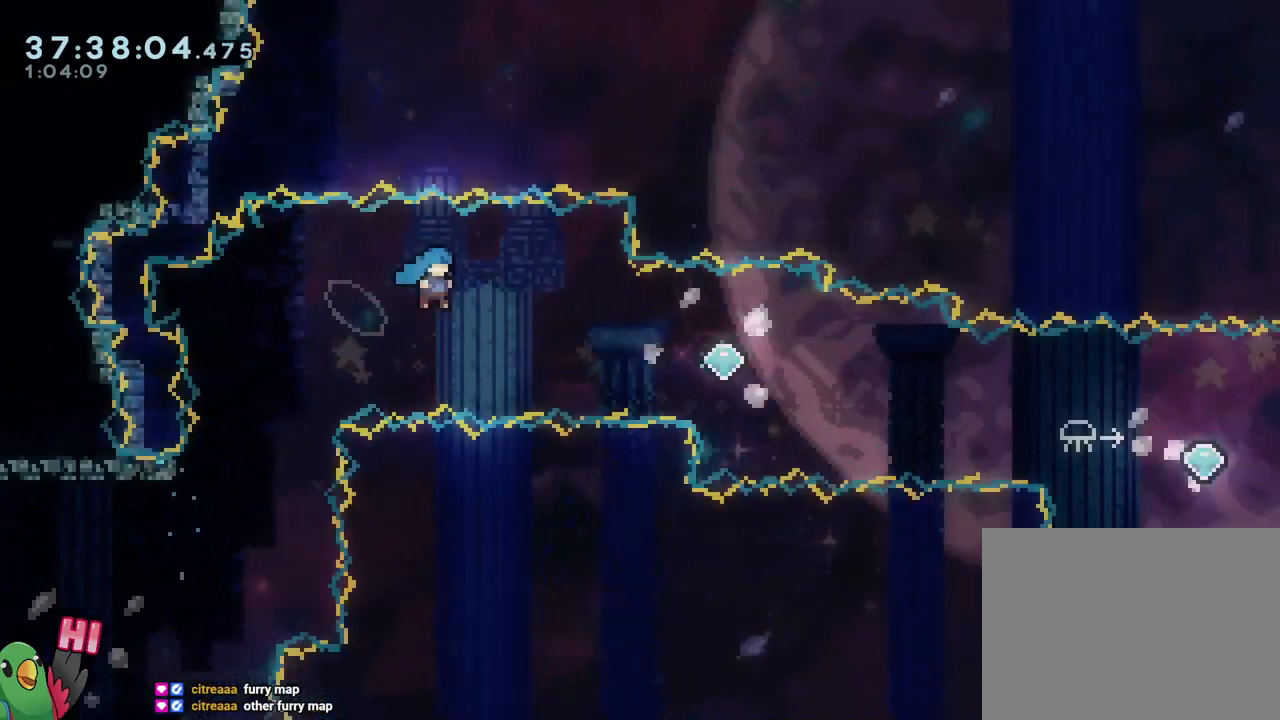
{"buttons": ["B"], "left_stick": "up-right", "right_stick": "center"}
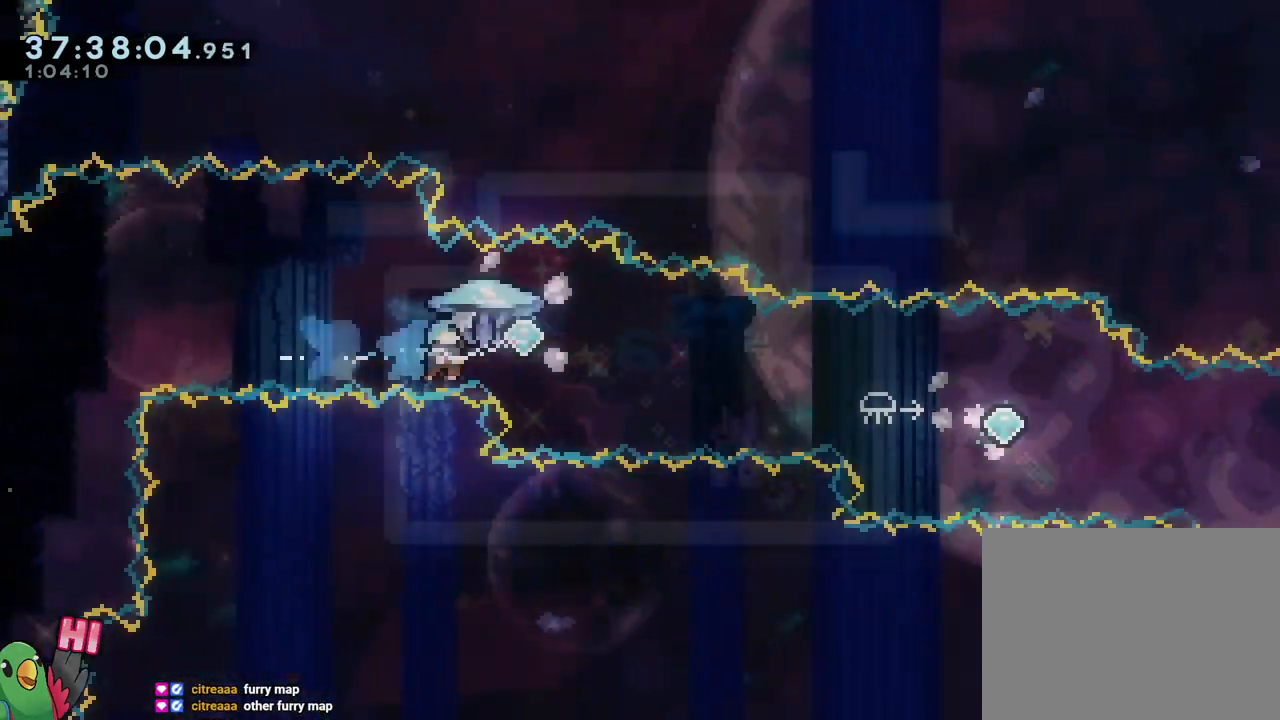
{"buttons": ["B"], "left_stick": "up-right", "right_stick": "center", "events": []}
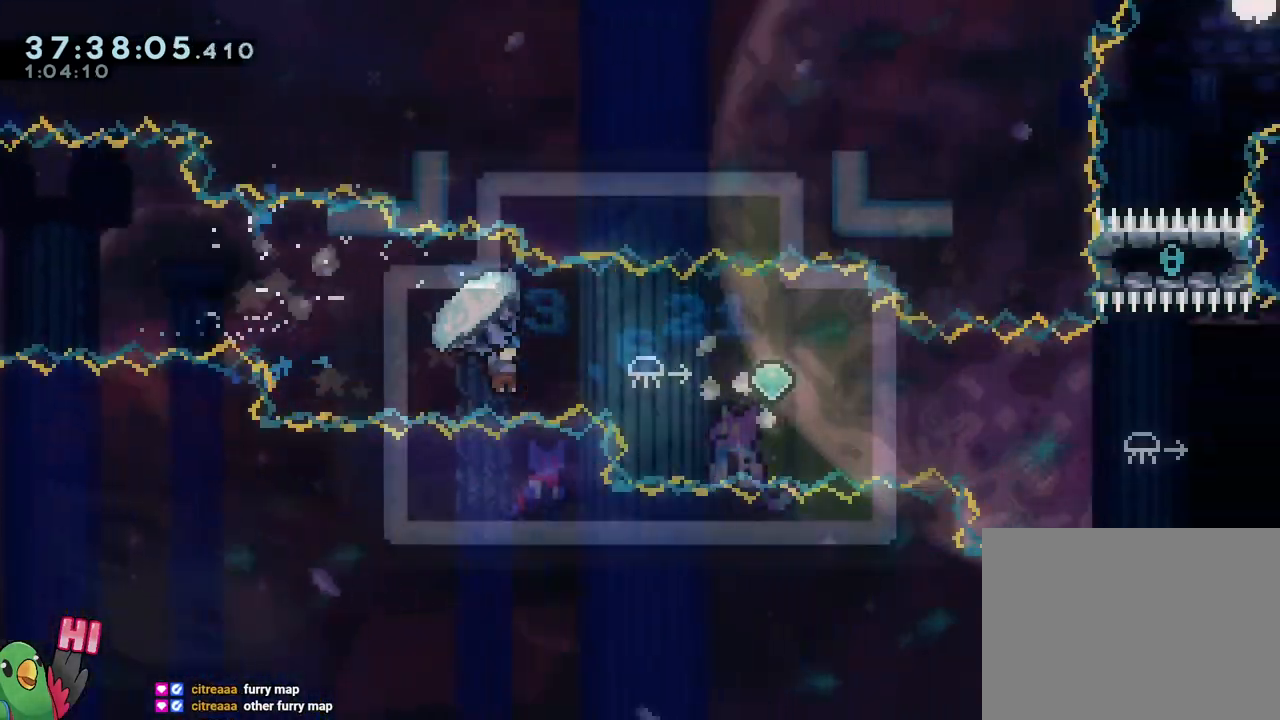
{"buttons": ["B"], "left_stick": "right", "right_stick": "center", "events": [[184, "left_stick", "right"], [300, "Y", "down"], [467, "Y", "up"]]}
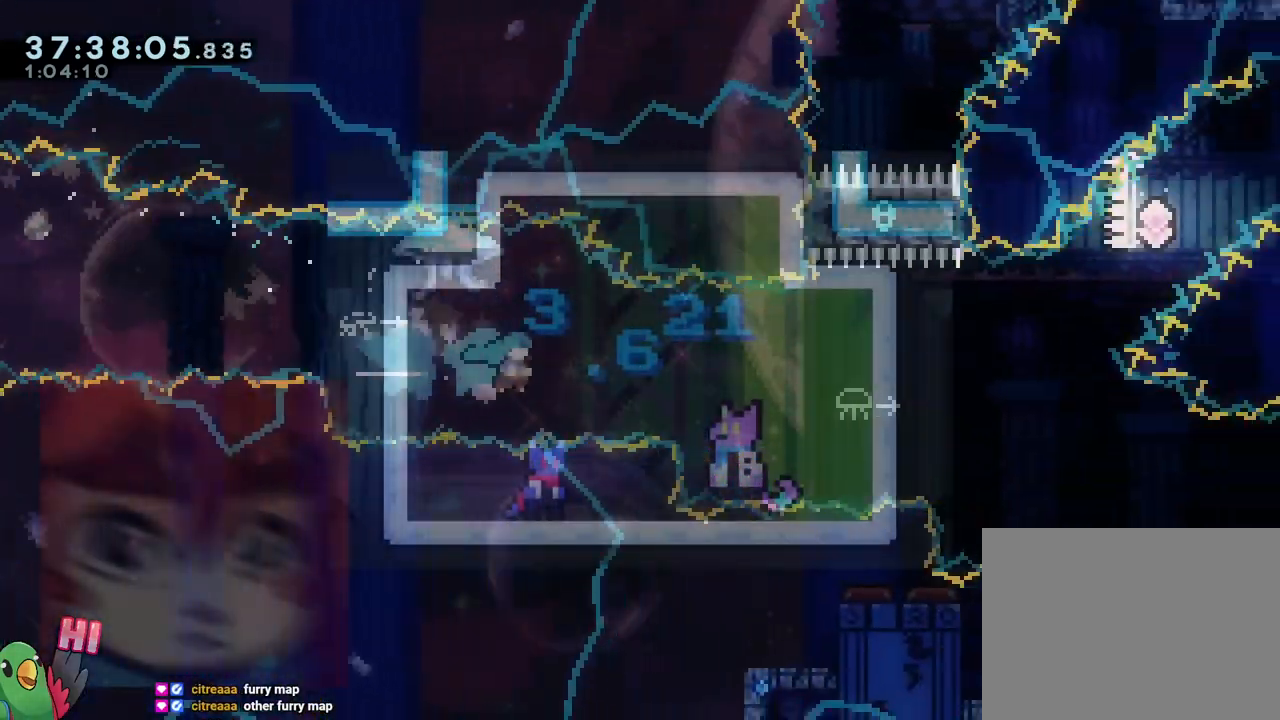
{"buttons": ["B"], "left_stick": "right", "right_stick": "center", "events": []}